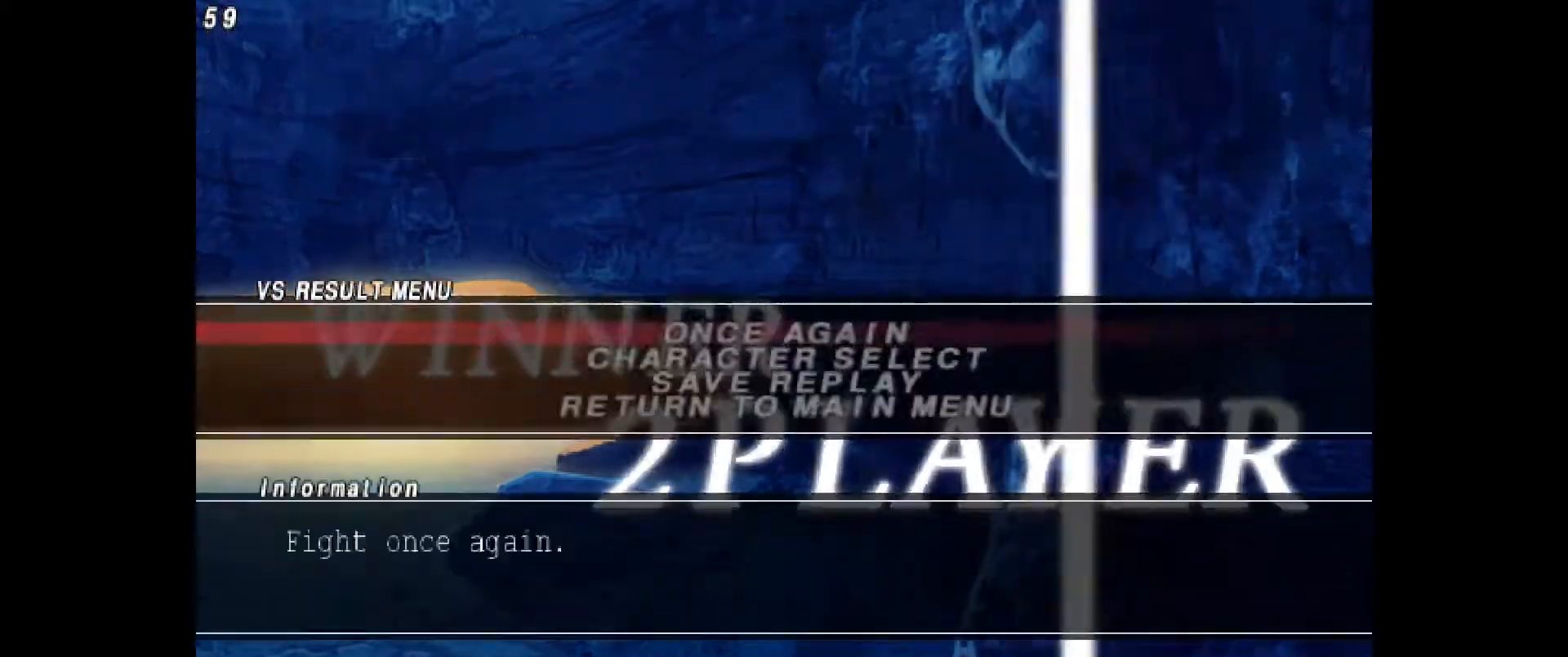
Gameplay with a controller (PlayStation layout); each line is a JSON object with the inputs held at the frame after it (dt_ms = milliseconds from this image to that frame). "events" lists button and stick changes between this image and that frame as [ms after this image, input, new state], when the widget could be followed in between. Not read: HOME L3 R3 START other_buttons.
{"dt_ms": 500, "buttons": ["CROSS"], "events": [[117, "CROSS", "down"], [200, "CROSS", "up"], [283, "CROSS", "down"], [383, "CROSS", "up"], [450, "CROSS", "down"]]}
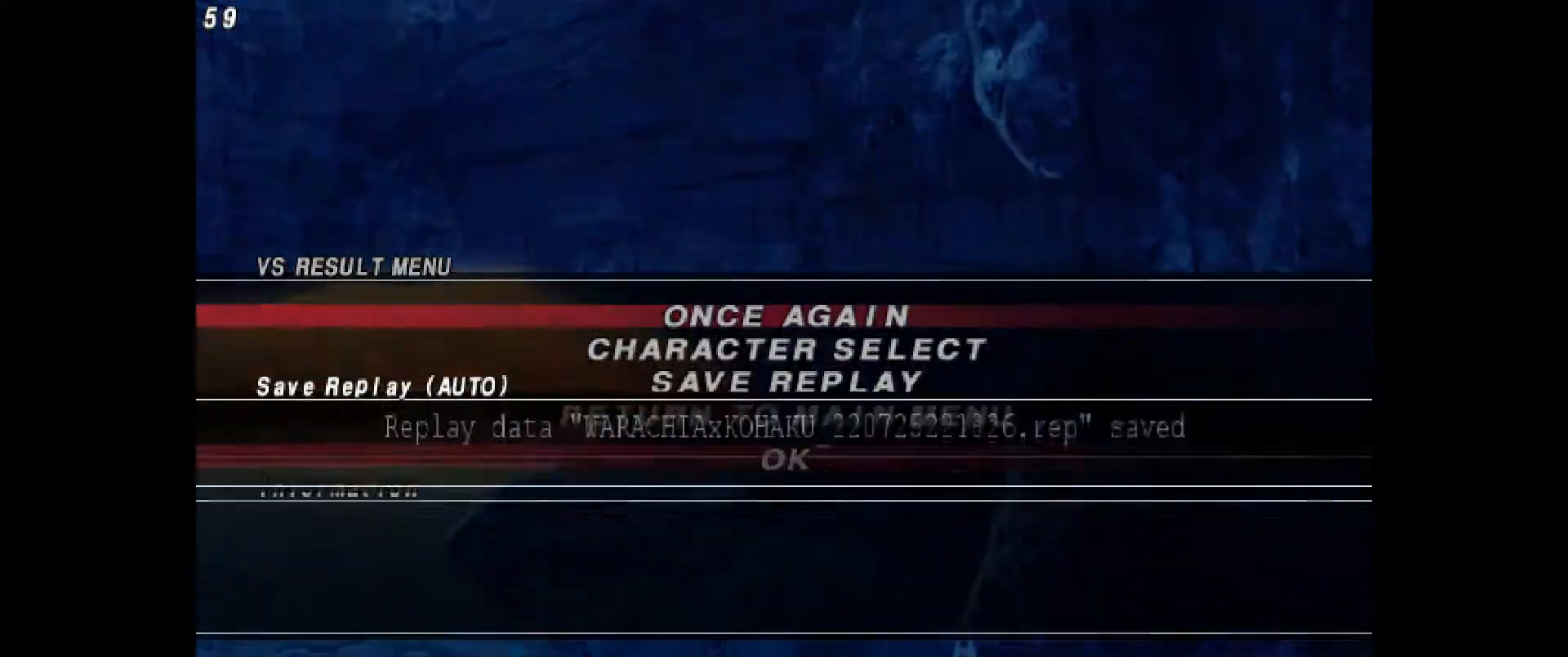
{"dt_ms": 500, "buttons": ["CROSS"], "events": [[33, "CROSS", "up"], [133, "CROSS", "down"], [200, "CROSS", "up"], [283, "CROSS", "down"], [350, "CROSS", "up"], [433, "CROSS", "down"]]}
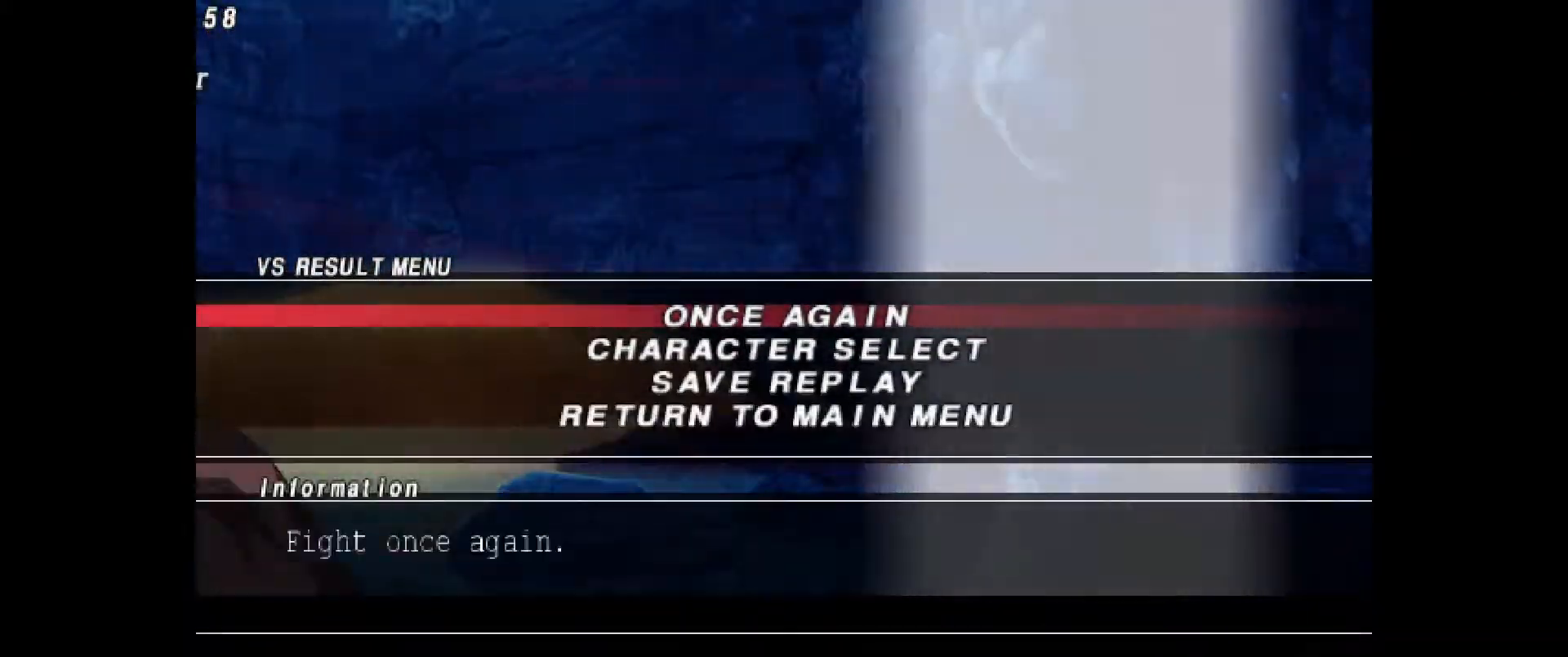
{"dt_ms": 500, "buttons": ["CROSS"], "events": [[17, "CROSS", "up"], [100, "CROSS", "down"], [200, "CROSS", "up"], [267, "CROSS", "down"], [367, "CROSS", "up"], [467, "CROSS", "down"]]}
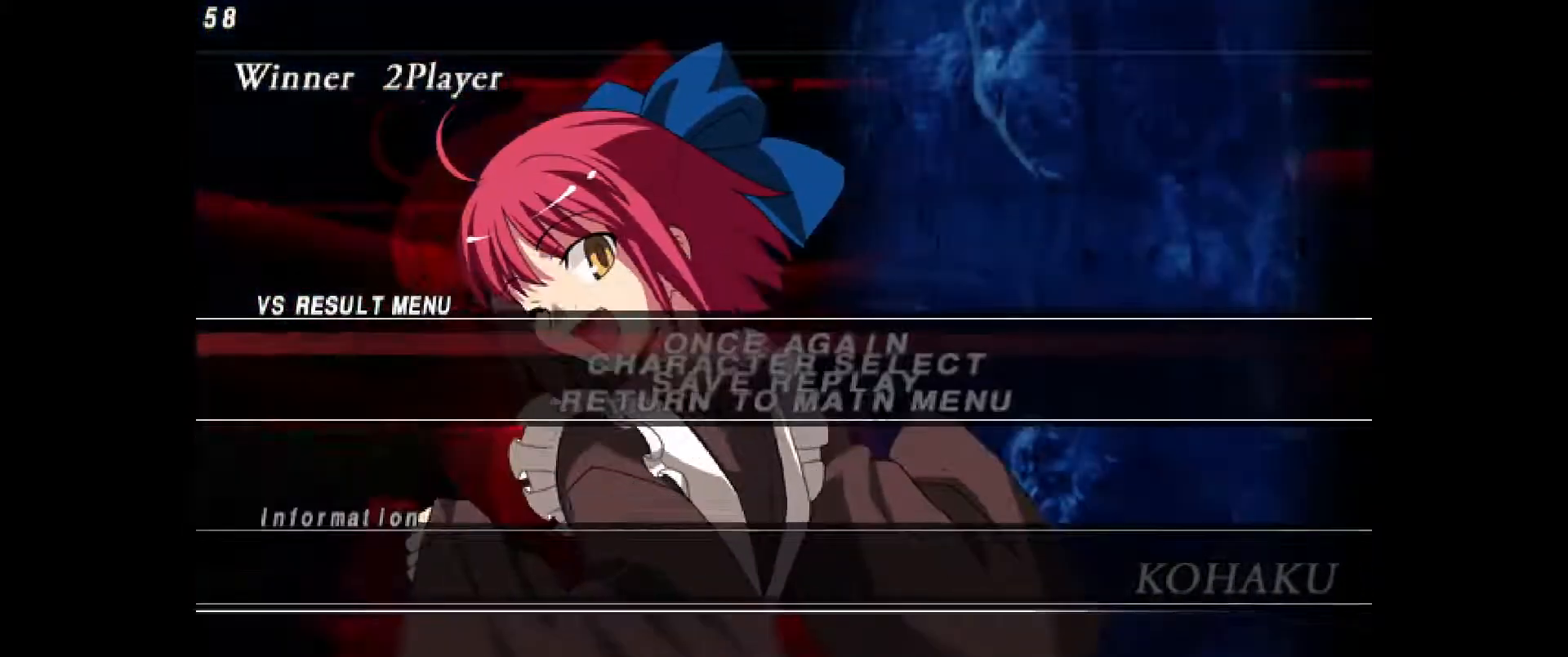
{"dt_ms": 500, "buttons": ["CROSS"], "events": [[50, "CROSS", "up"], [283, "CROSS", "down"]]}
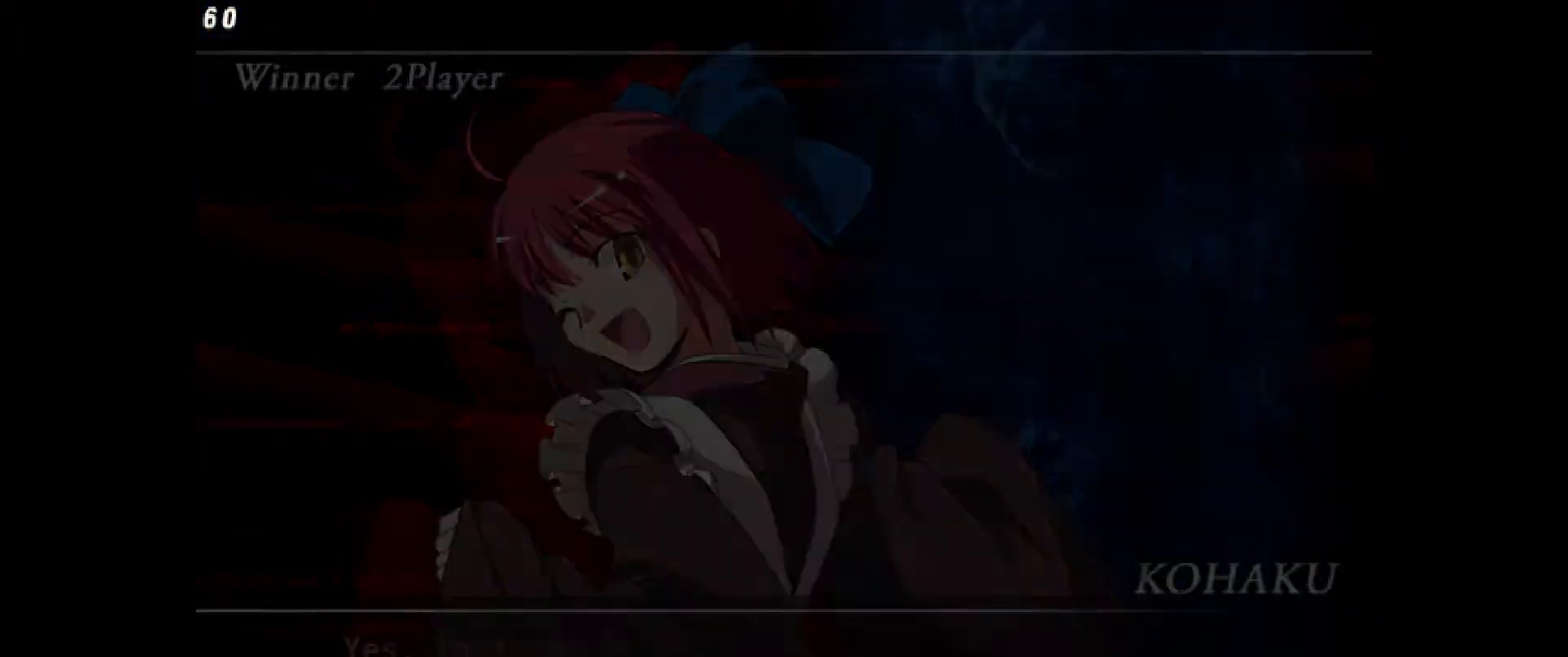
{"dt_ms": 500, "buttons": [], "events": [[50, "CROSS", "up"]]}
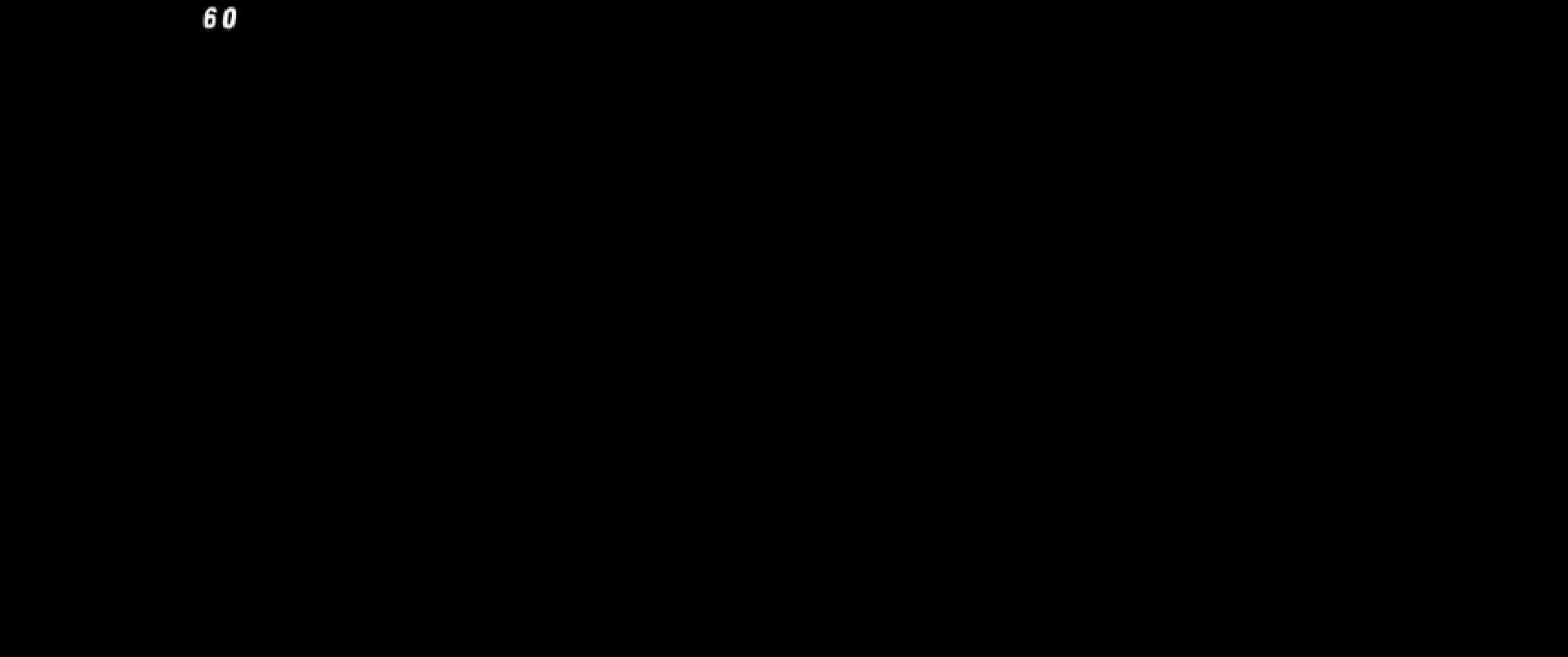
{"dt_ms": 500, "buttons": [], "events": []}
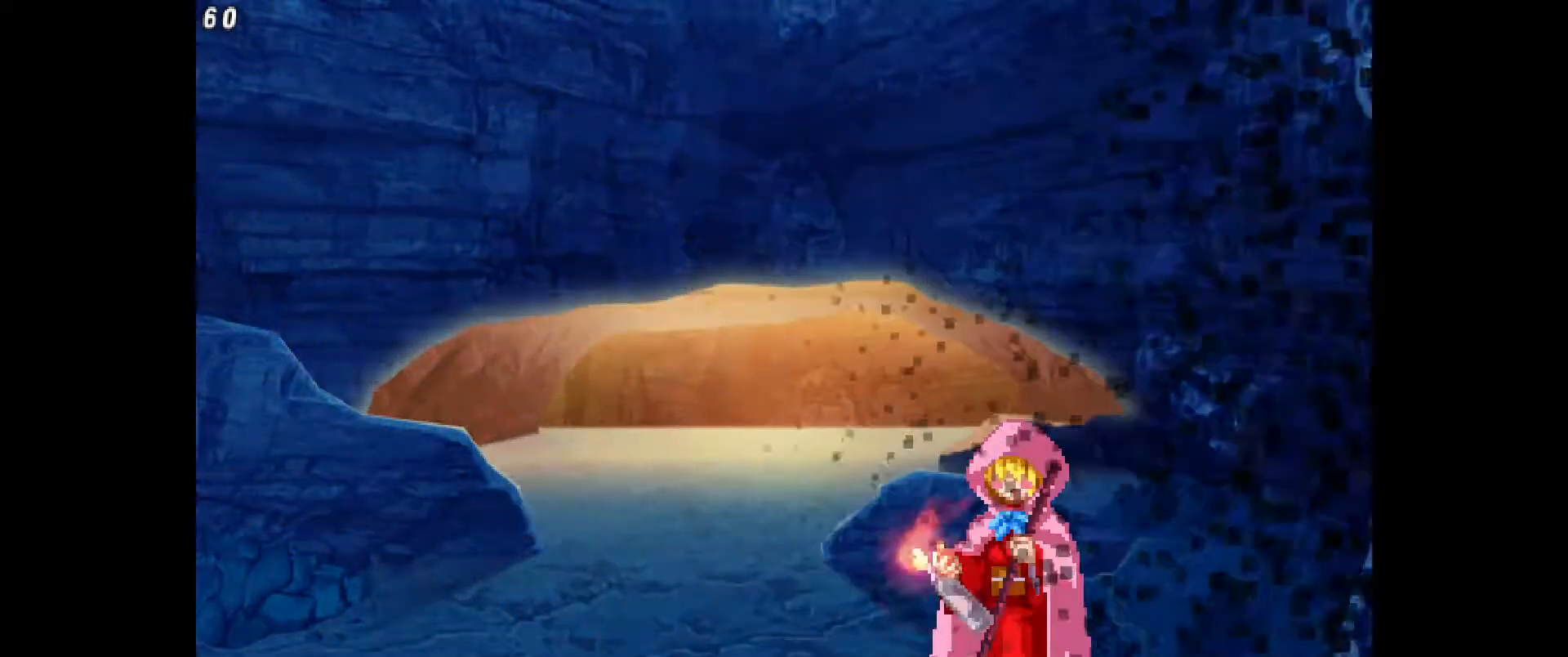
{"dt_ms": 1000, "buttons": [], "events": [[283, "DPAD_DOWN", "down"], [383, "L1", "down"], [450, "DPAD_DOWN", "up"], [450, "L1", "up"], [483, "DPAD_UP", "down"], [550, "DPAD_UP", "up"]]}
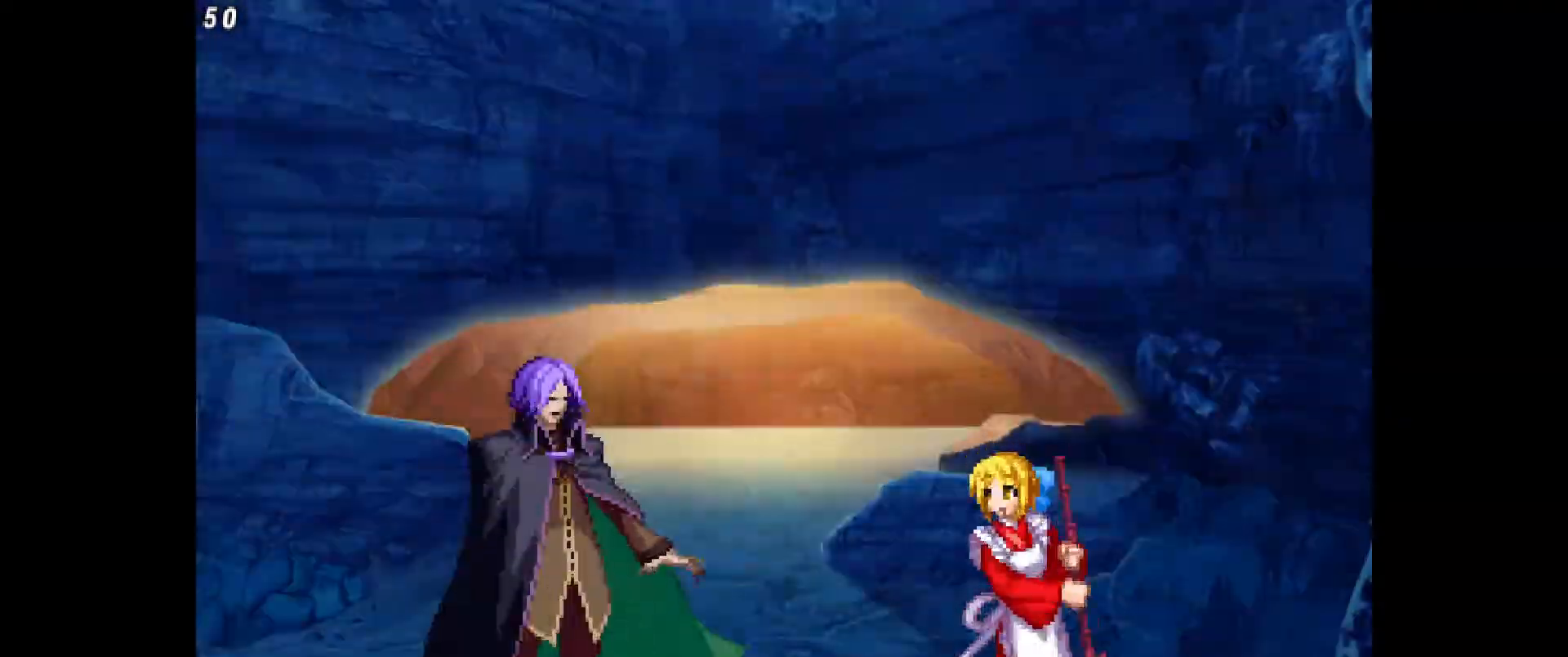
{"dt_ms": 500, "buttons": ["TRIANGLE", "DPAD_LEFT"], "events": [[183, "DPAD_LEFT", "down"], [467, "TRIANGLE", "down"]]}
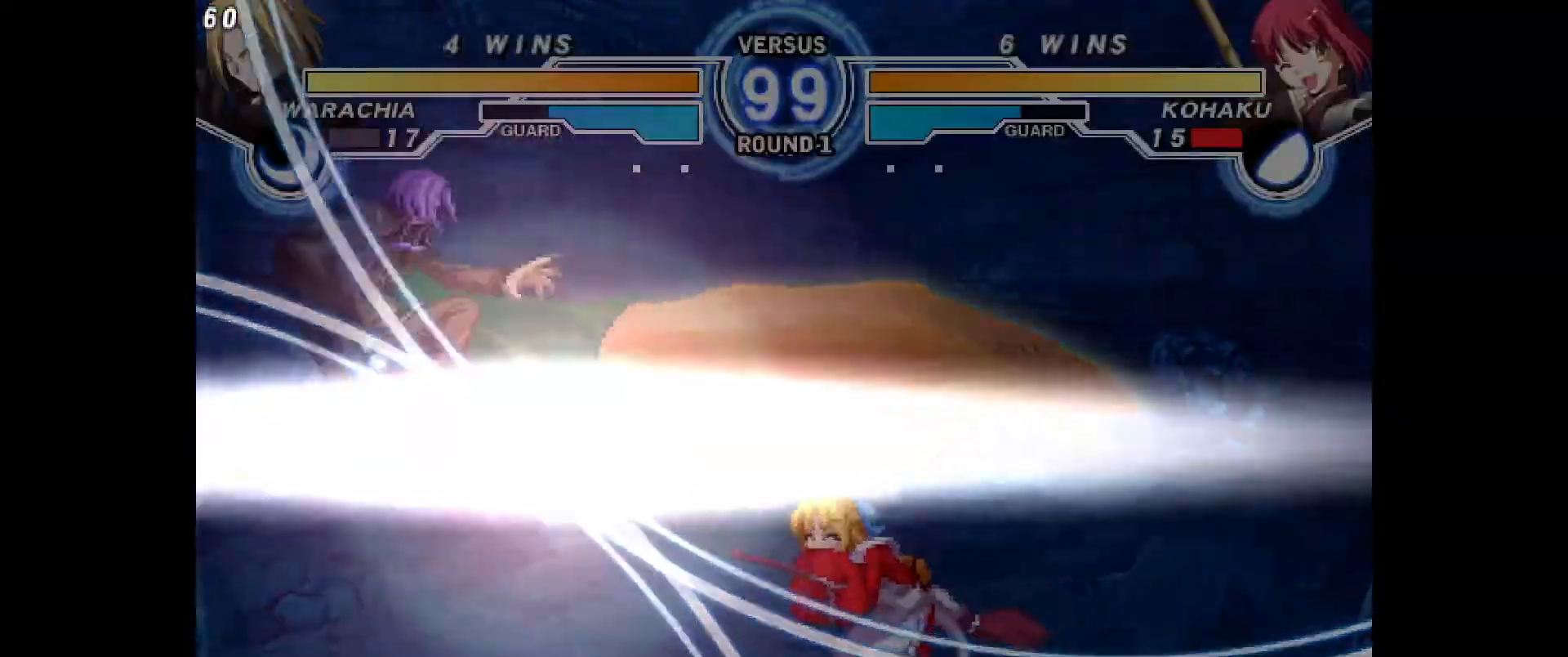
{"dt_ms": 500, "buttons": ["DPAD_RIGHT"], "events": [[100, "TRIANGLE", "up"], [167, "DPAD_LEFT", "up"], [333, "DPAD_UP", "down"], [433, "DPAD_RIGHT", "down"], [433, "DPAD_UP", "up"]]}